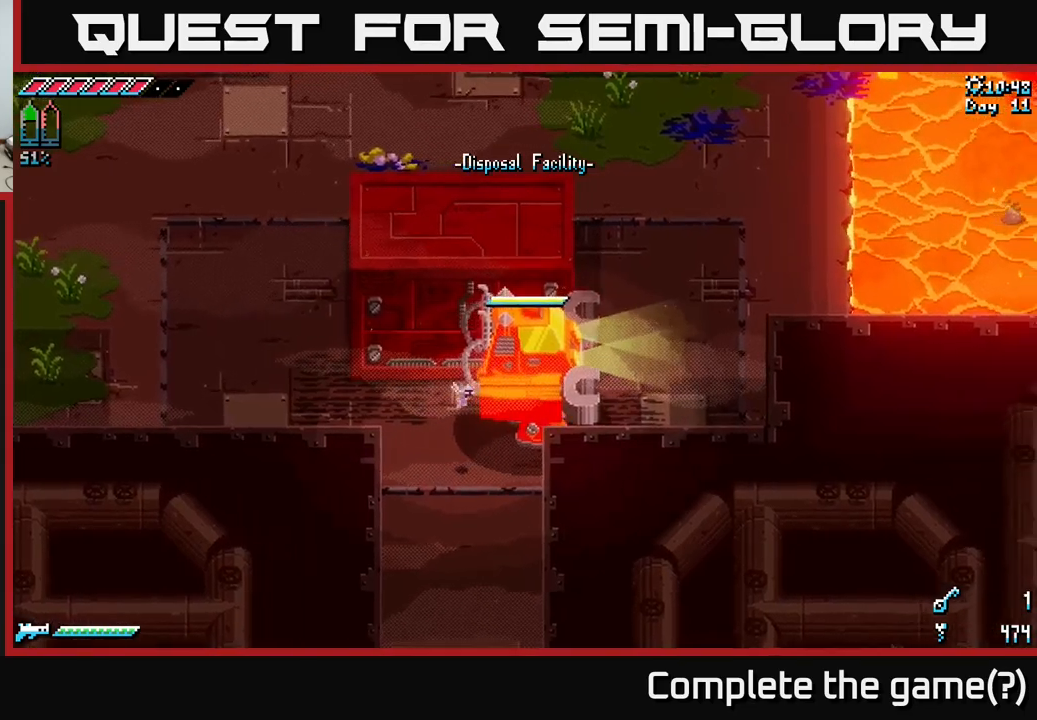
Gameplay with a controller (Xbox layout); each line is a JSON object with the inputs held at the frame after it. "events" lists button and stick changes between this image and that frame as [ms after this image, input, new state], when the widget could be followed in between.
{"buttons": [], "left_stick": "right", "right_stick": "center", "events": []}
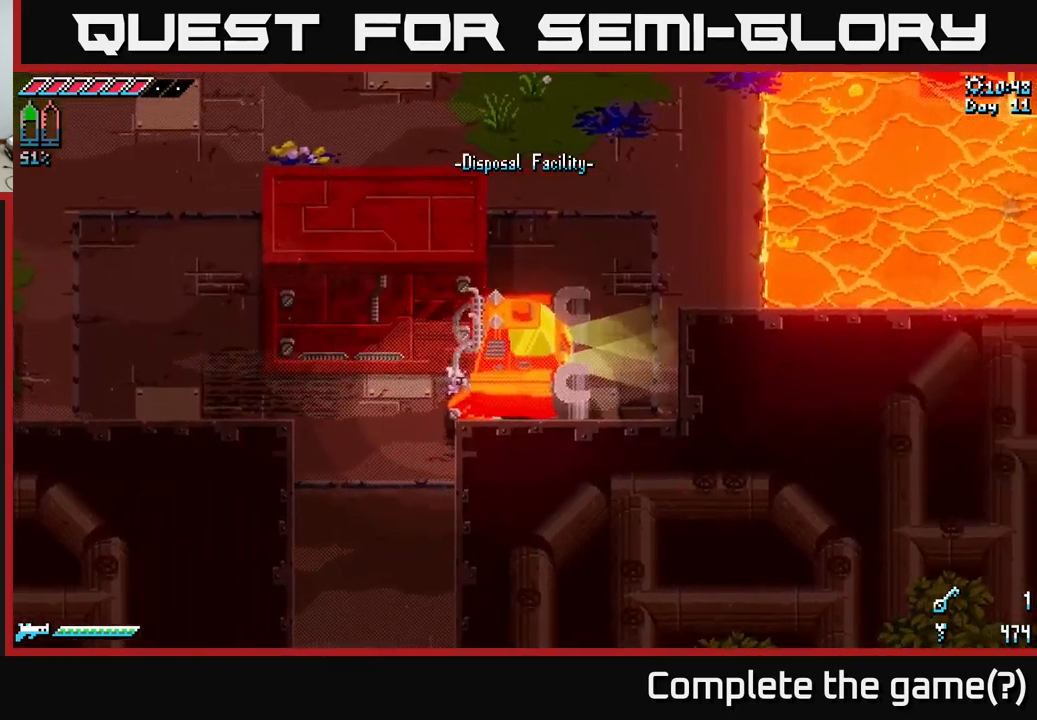
{"buttons": [], "left_stick": "up", "right_stick": "center", "events": [[117, "left_stick", "up-right"], [433, "left_stick", "up"]]}
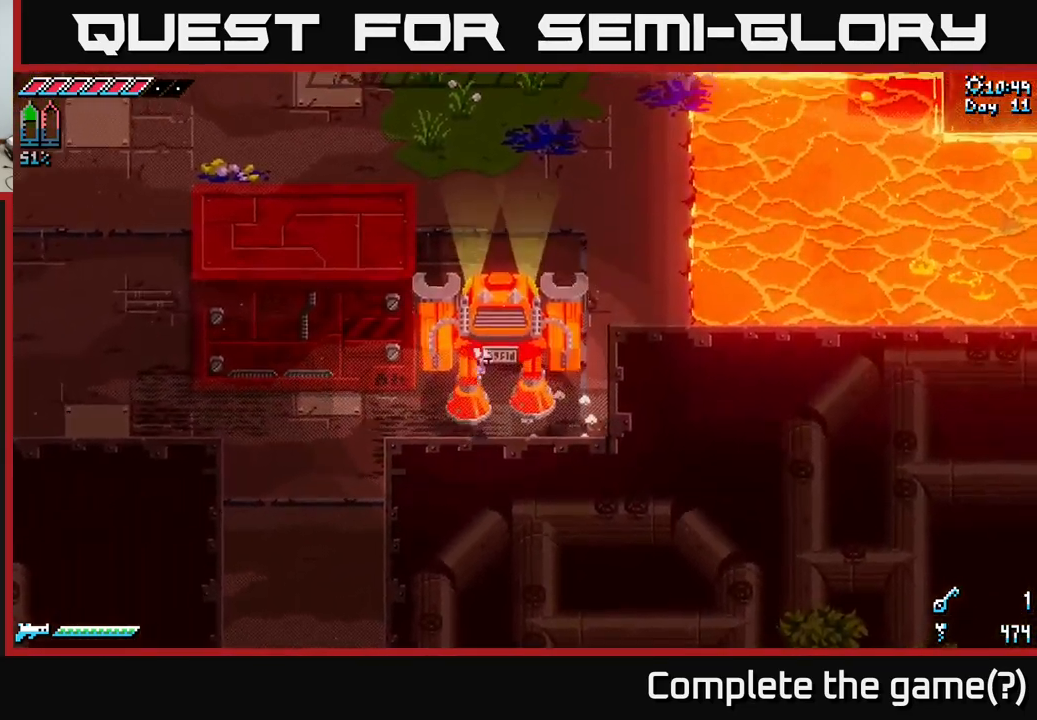
{"buttons": [], "left_stick": "up", "right_stick": "center", "events": []}
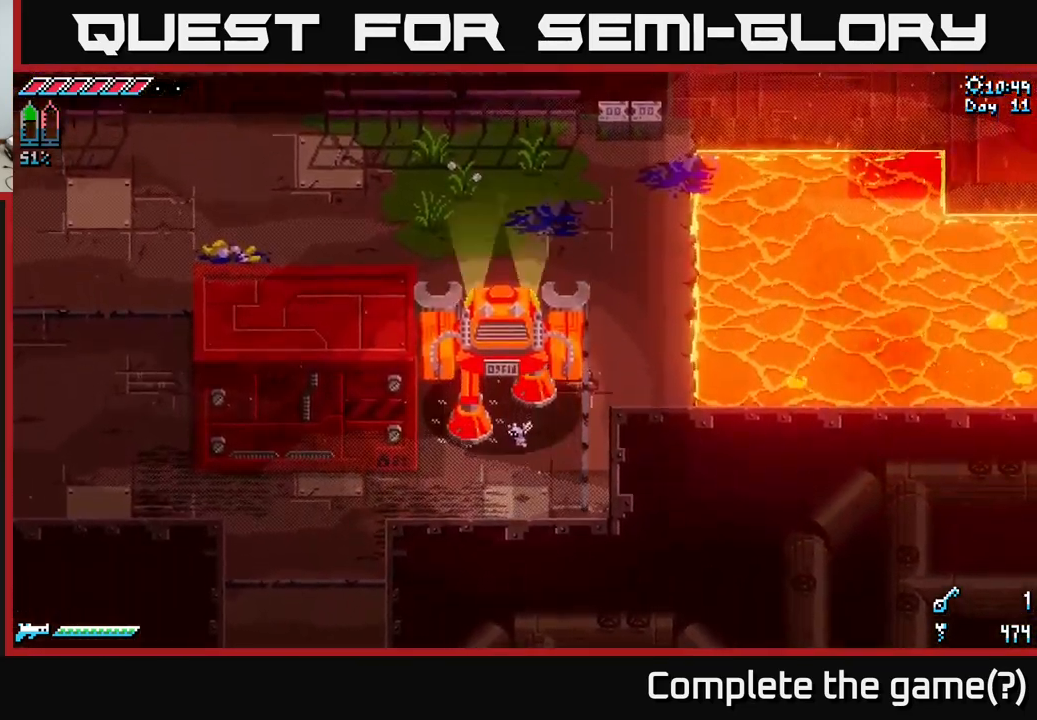
{"buttons": [], "left_stick": "up", "right_stick": "center", "events": []}
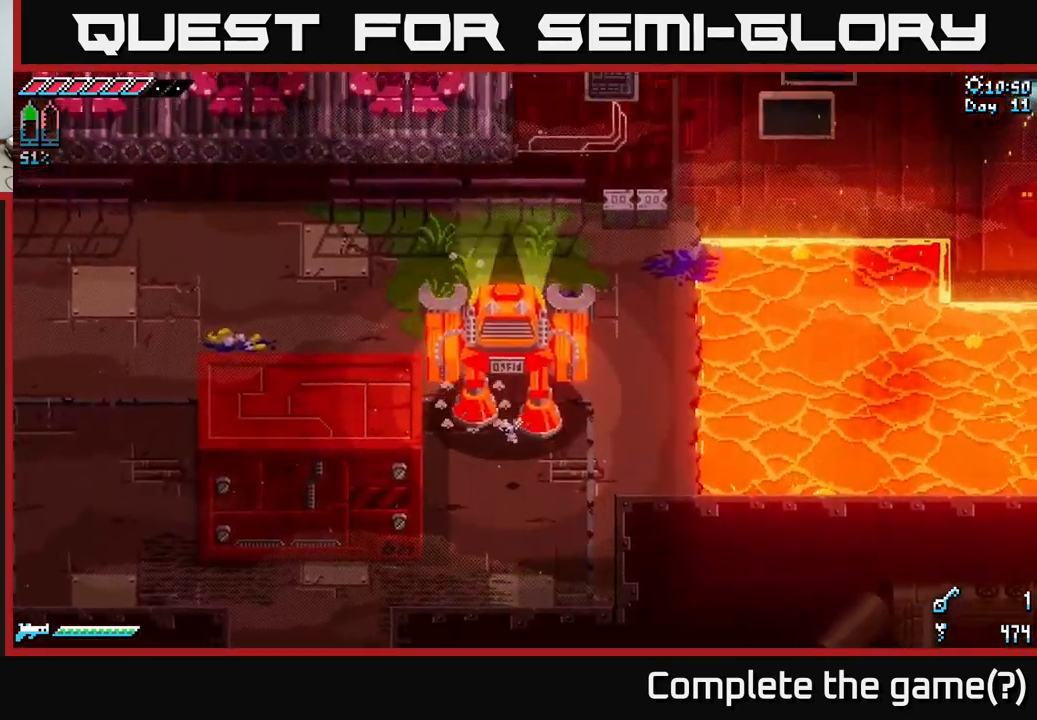
{"buttons": ["Y"], "left_stick": "center", "right_stick": "center", "events": [[283, "left_stick", "right"], [383, "Y", "down"], [417, "left_stick", "center"]]}
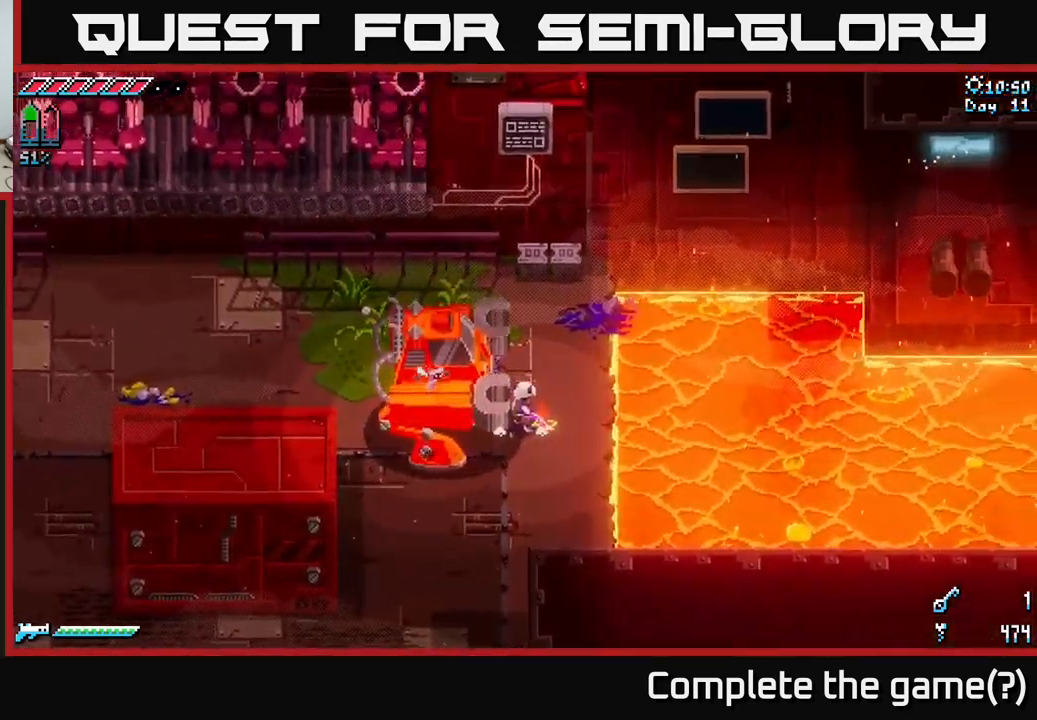
{"buttons": [], "left_stick": "right", "right_stick": "right", "events": [[17, "Y", "up"], [200, "left_stick", "right"], [417, "right_stick", "right"]]}
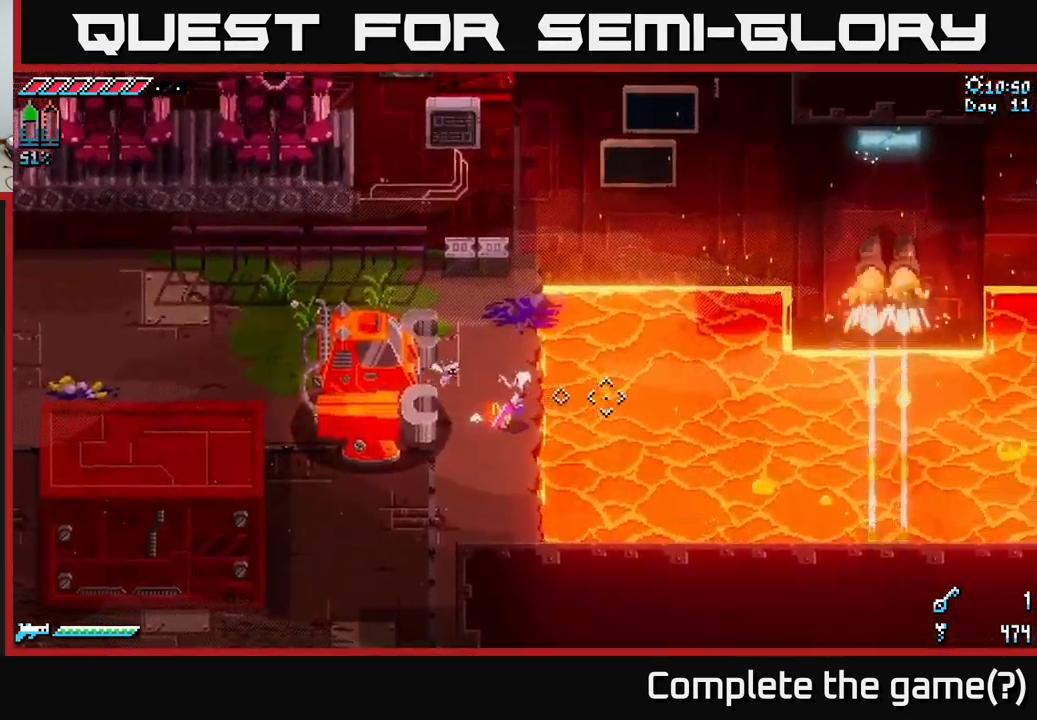
{"buttons": [], "left_stick": "right", "right_stick": "right", "events": [[17, "left_stick", "center"], [283, "L2", "down"], [333, "L2", "up"], [500, "left_stick", "right"]]}
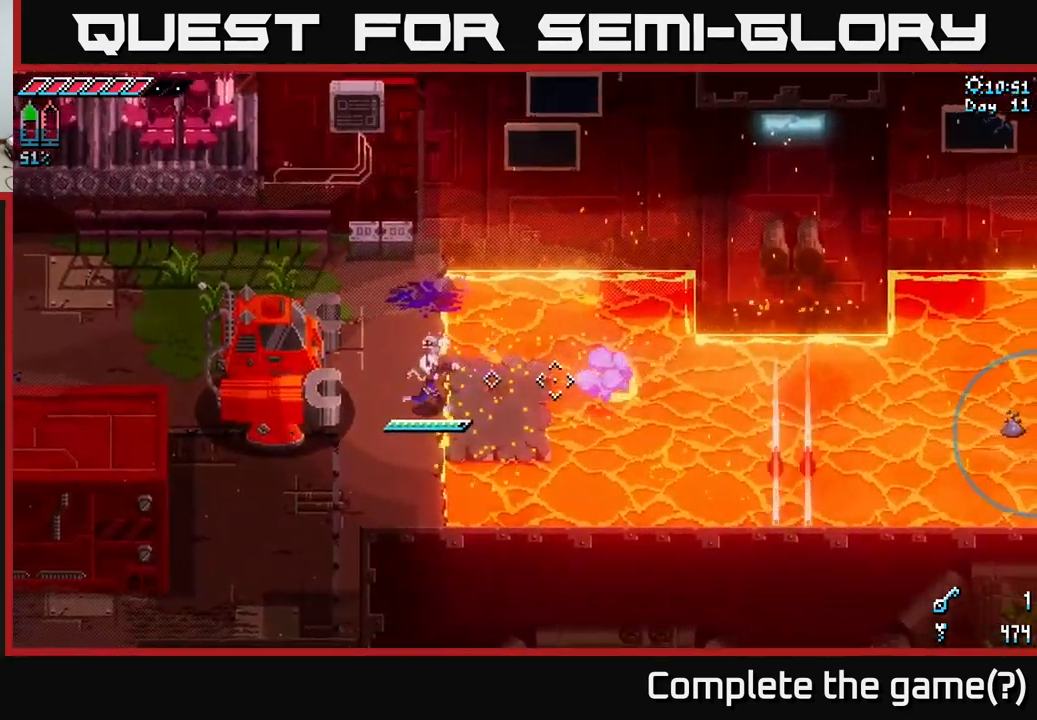
{"buttons": [], "left_stick": "right", "right_stick": "right", "events": []}
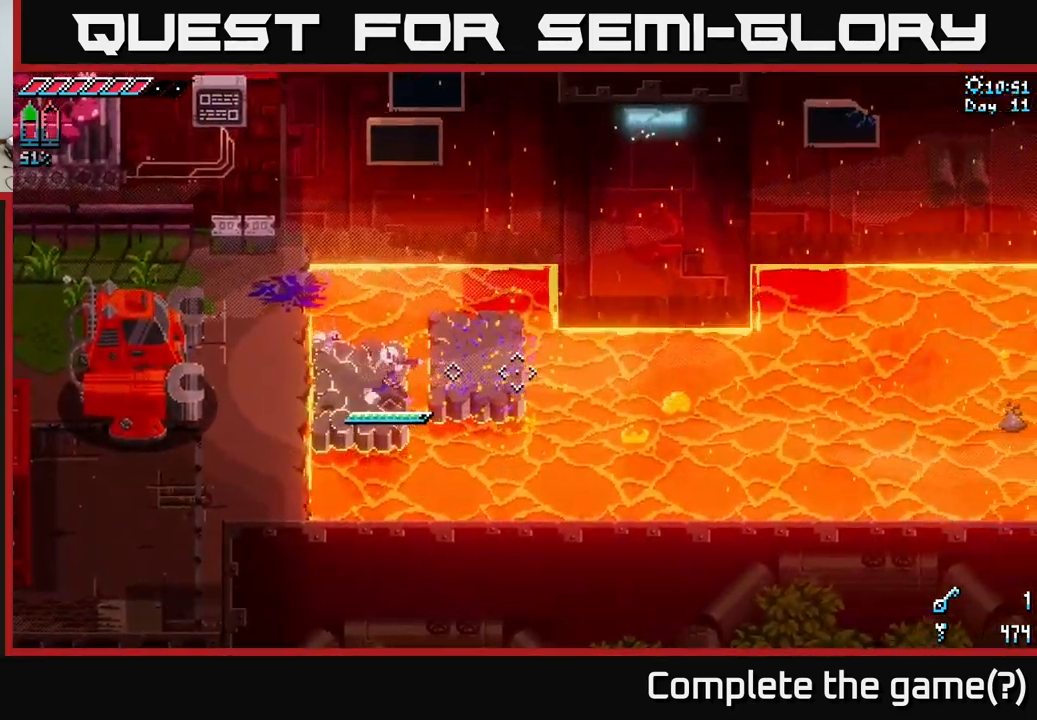
{"buttons": ["L2"], "left_stick": "right", "right_stick": "right", "events": [[33, "left_stick", "up-right"], [283, "left_stick", "right"], [483, "L2", "down"]]}
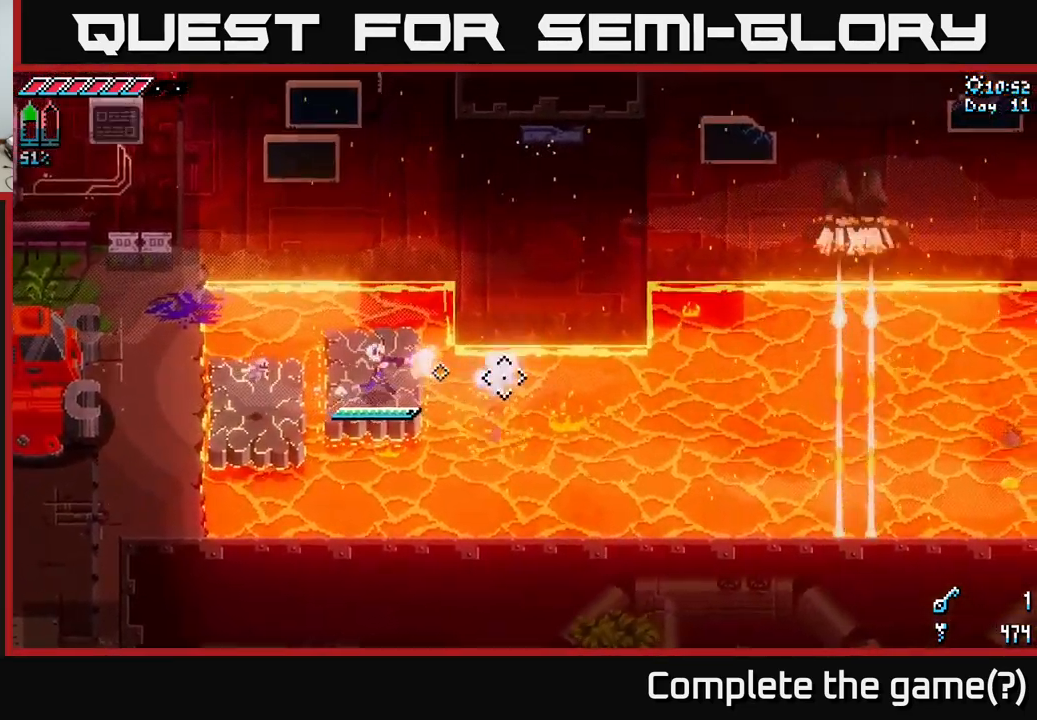
{"buttons": [], "left_stick": "right", "right_stick": "right", "events": [[33, "L2", "up"], [50, "left_stick", "center"], [283, "left_stick", "right"]]}
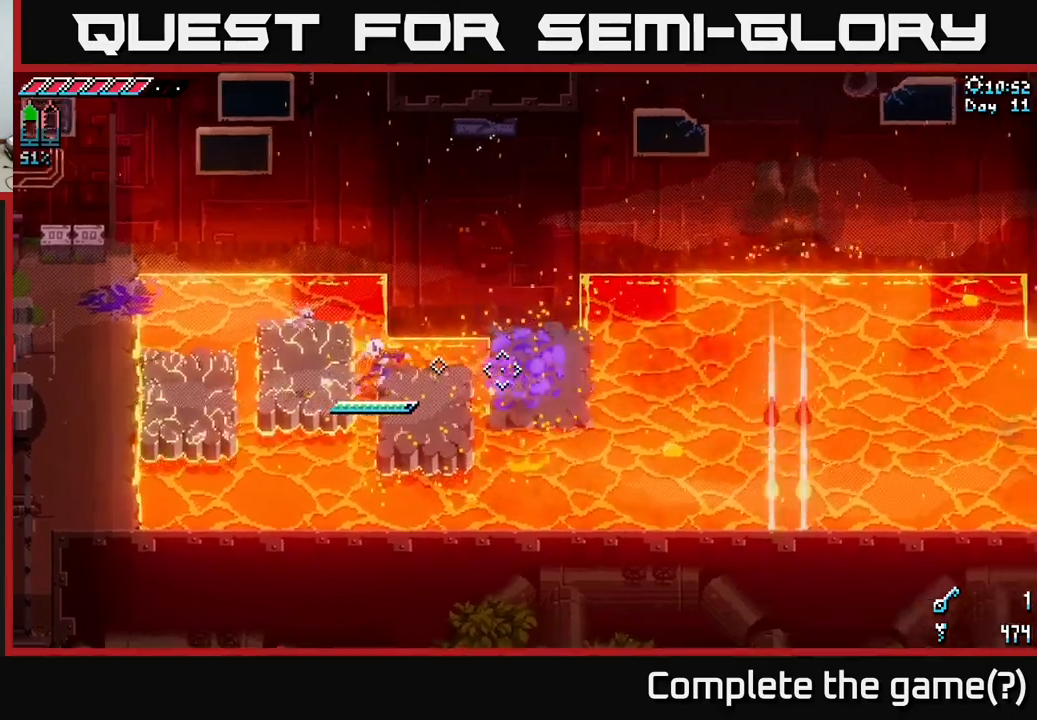
{"buttons": [], "left_stick": "right", "right_stick": "right", "events": []}
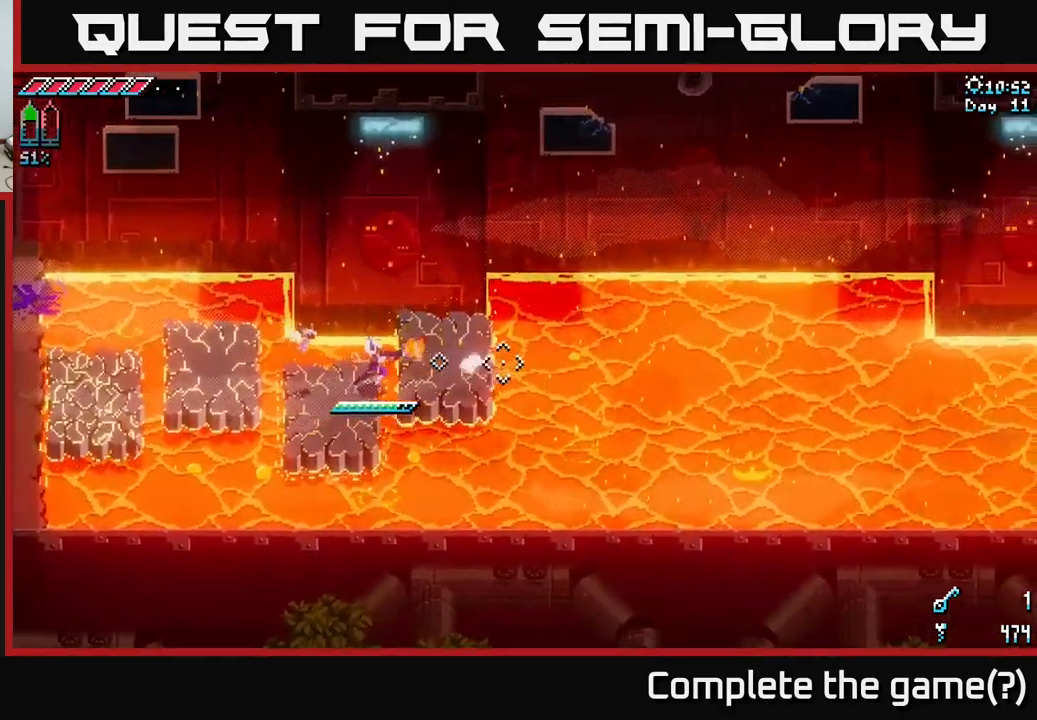
{"buttons": [], "left_stick": "right", "right_stick": "right", "events": [[34, "L2", "down"], [34, "left_stick", "up-right"], [117, "L2", "up"], [417, "left_stick", "right"]]}
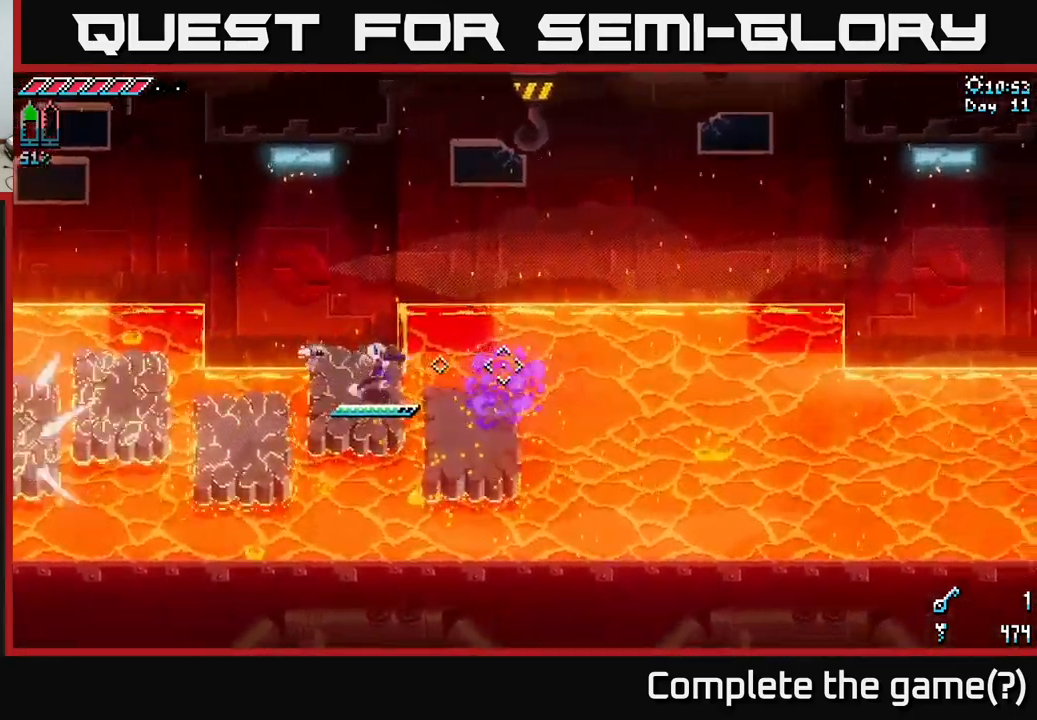
{"buttons": [], "left_stick": "right", "right_stick": "right", "events": []}
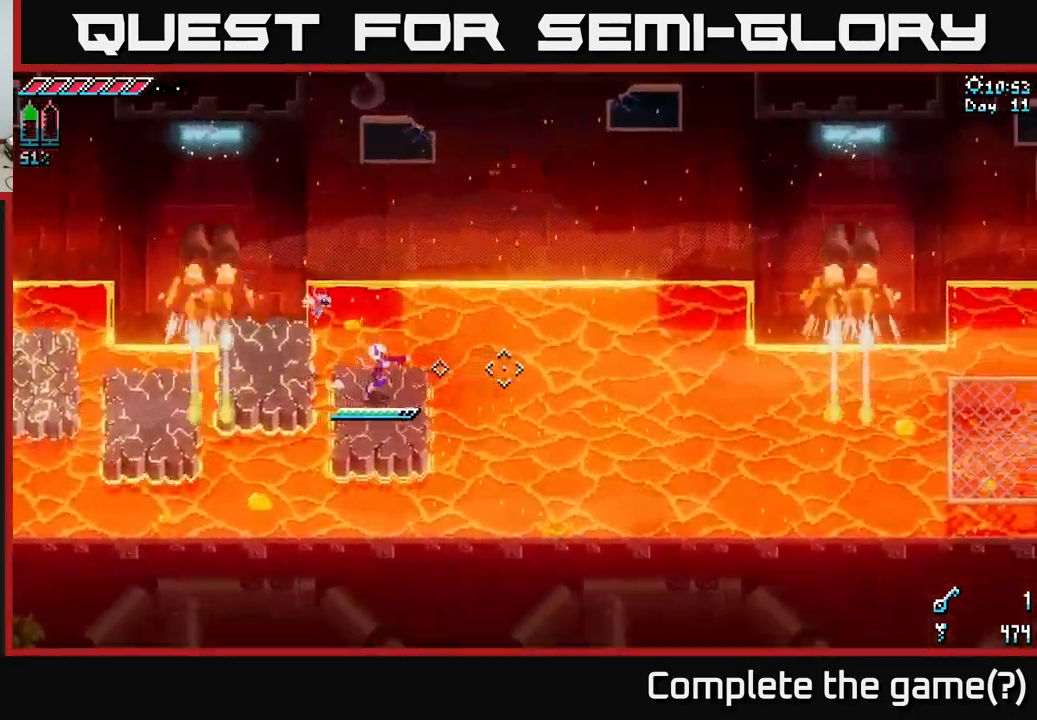
{"buttons": [], "left_stick": "up-right", "right_stick": "right", "events": [[184, "L2", "down"], [217, "L2", "up"], [367, "left_stick", "up-right"]]}
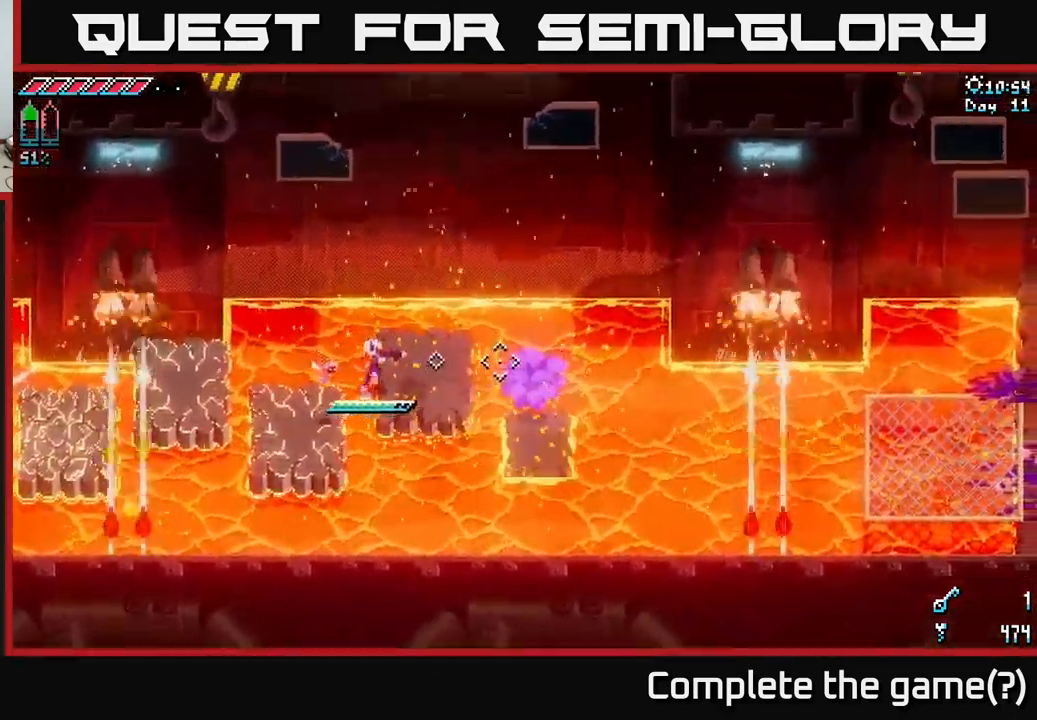
{"buttons": [], "left_stick": "right", "right_stick": "right", "events": [[84, "left_stick", "right"]]}
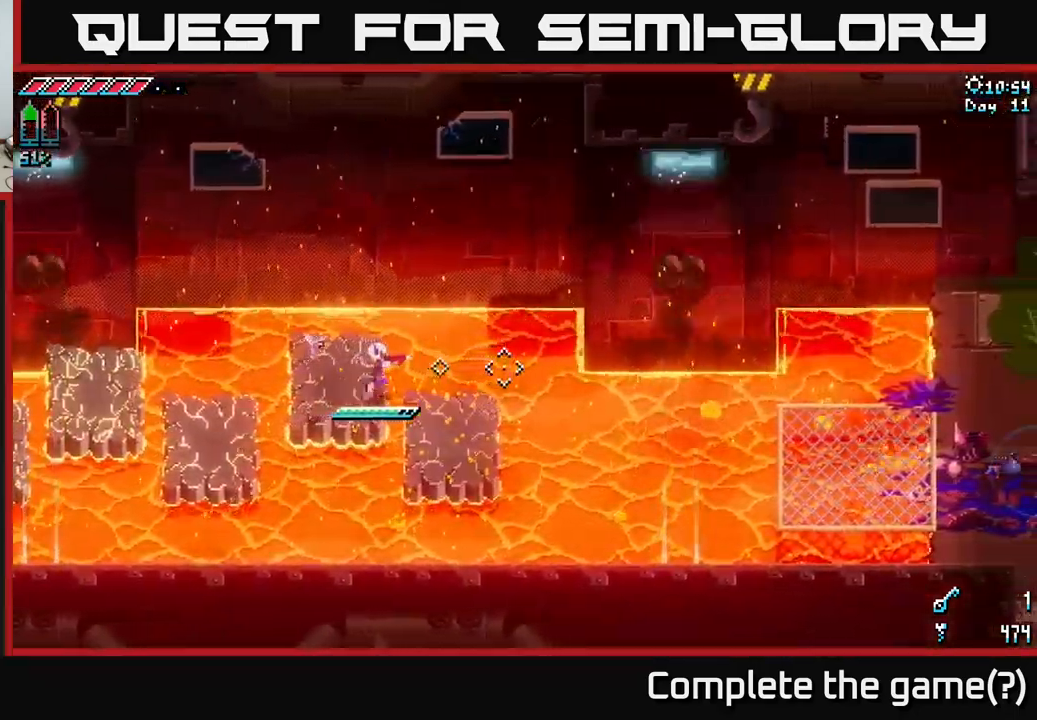
{"buttons": [], "left_stick": "right", "right_stick": "right", "events": [[67, "left_stick", "down-right"], [484, "left_stick", "right"]]}
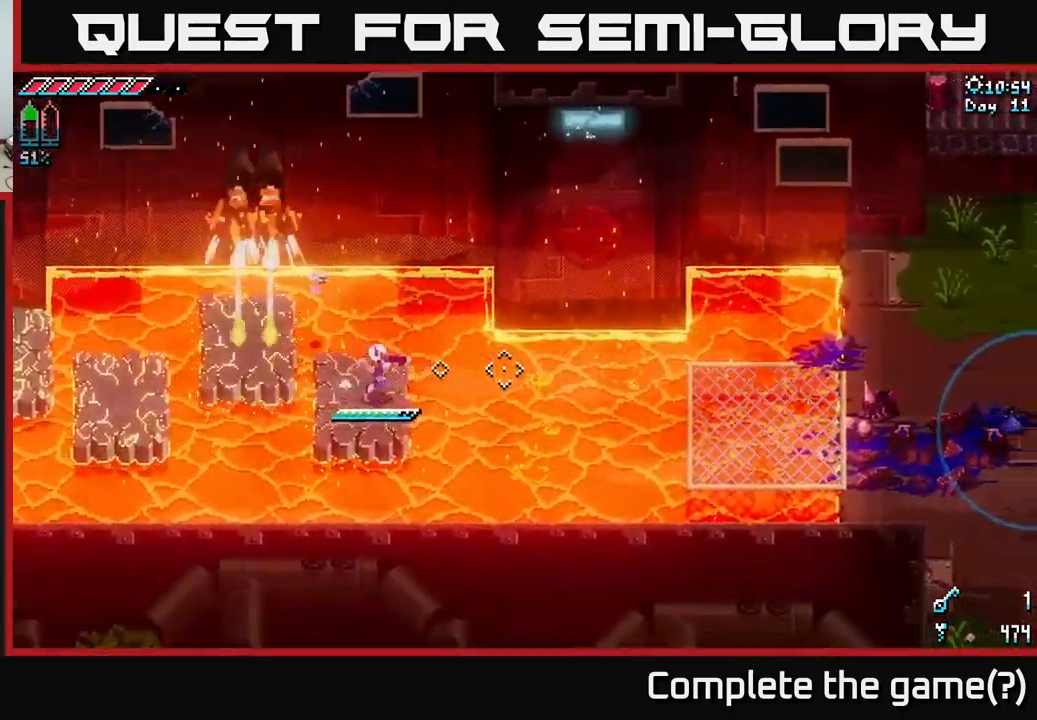
{"buttons": [], "left_stick": "up-right", "right_stick": "right", "events": [[67, "L2", "down"], [167, "L2", "up"], [384, "left_stick", "up-right"]]}
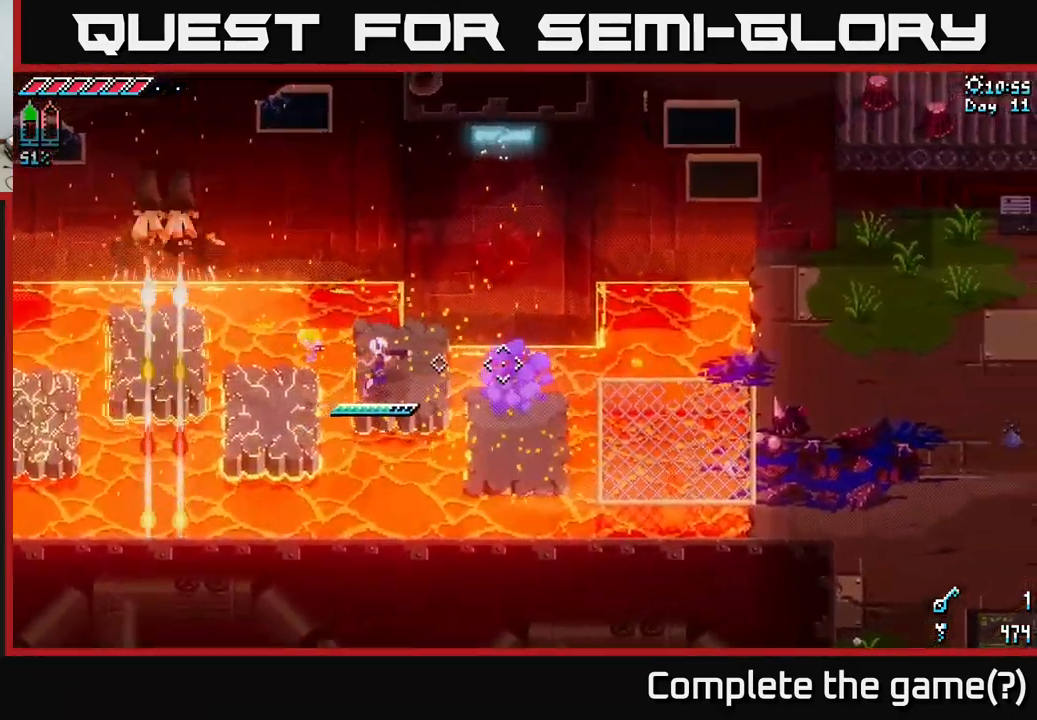
{"buttons": ["X"], "left_stick": "right", "right_stick": "center", "events": [[117, "left_stick", "right"], [317, "right_stick", "center"], [400, "X", "down"]]}
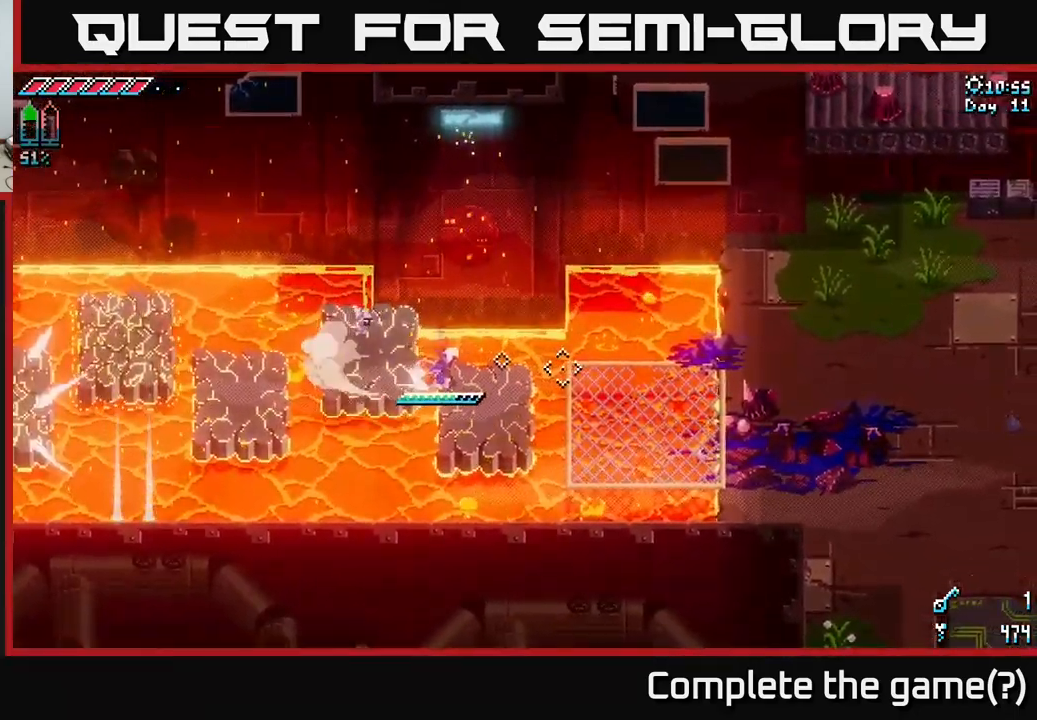
{"buttons": ["X"], "left_stick": "down-right", "right_stick": "center", "events": [[17, "A", "down"], [184, "A", "up"], [400, "left_stick", "down-right"]]}
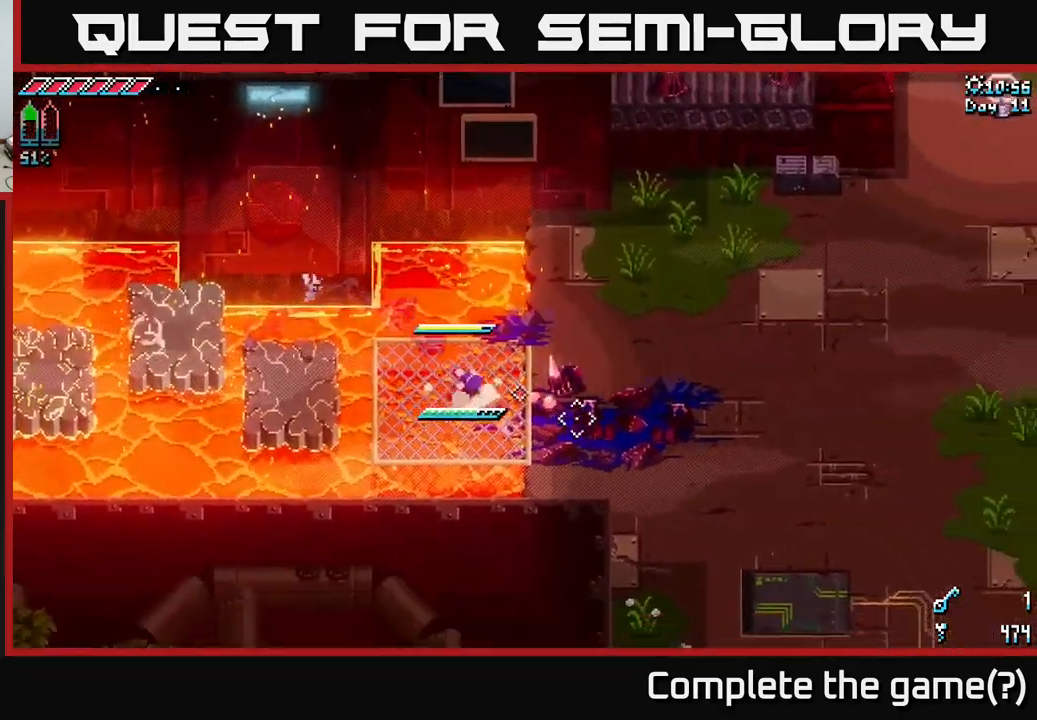
{"buttons": [], "left_stick": "up", "right_stick": "center", "events": [[200, "left_stick", "right"], [400, "X", "up"], [483, "left_stick", "up"]]}
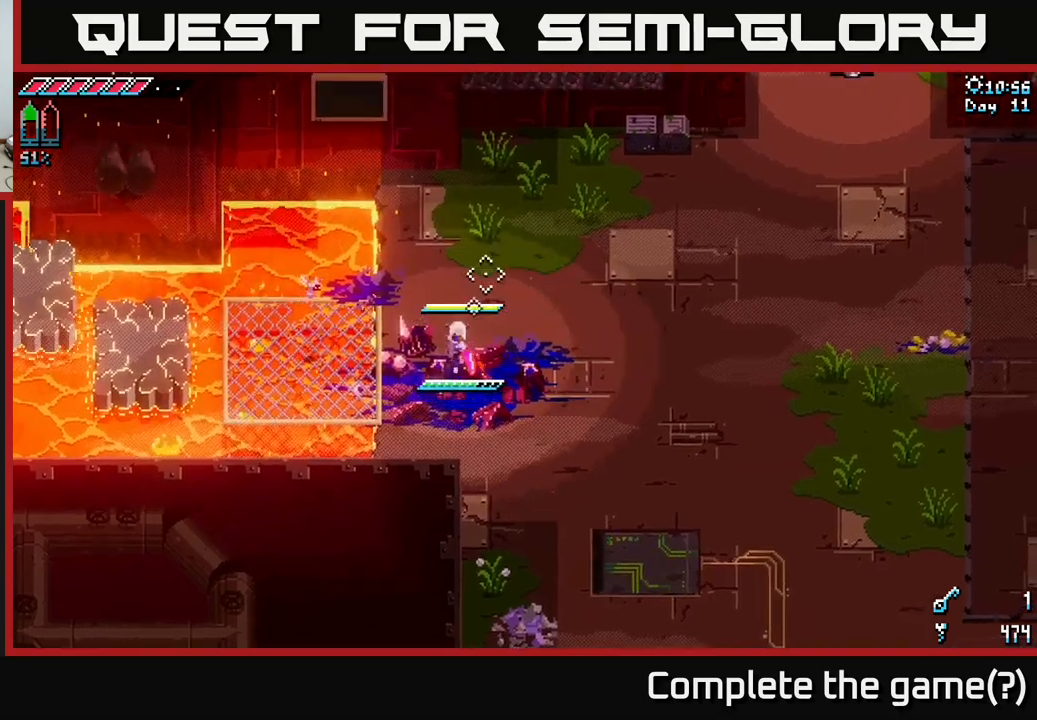
{"buttons": [], "left_stick": "center", "right_stick": "up-right", "events": [[66, "left_stick", "left"], [66, "right_stick", "up-right"], [500, "left_stick", "center"]]}
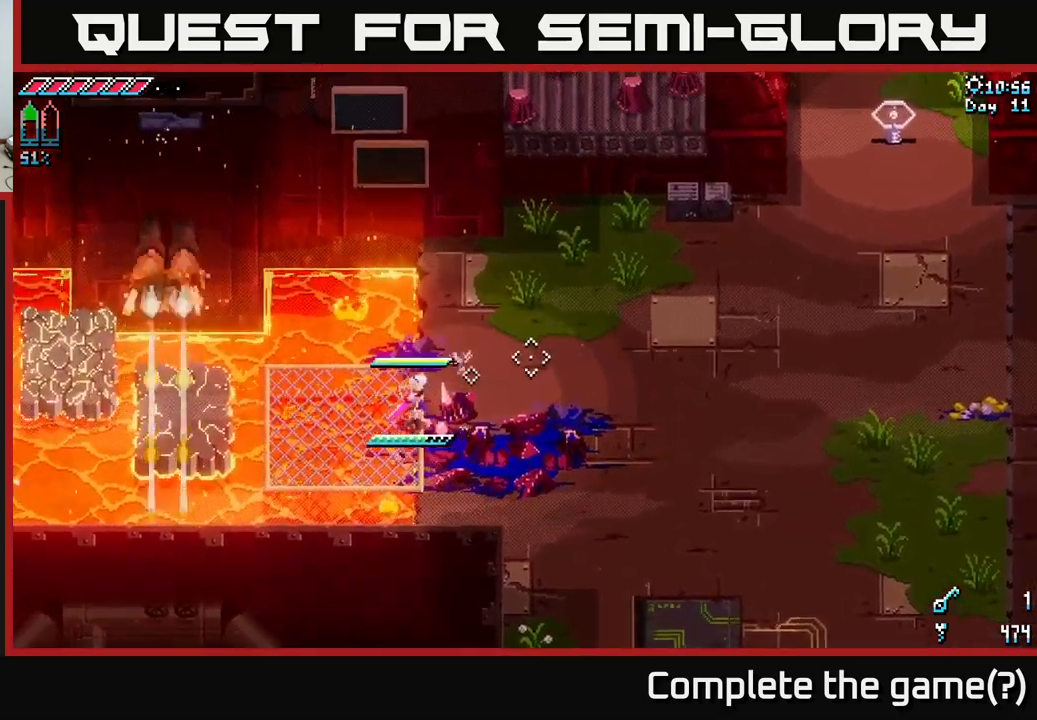
{"buttons": [], "left_stick": "center", "right_stick": "up-right", "events": []}
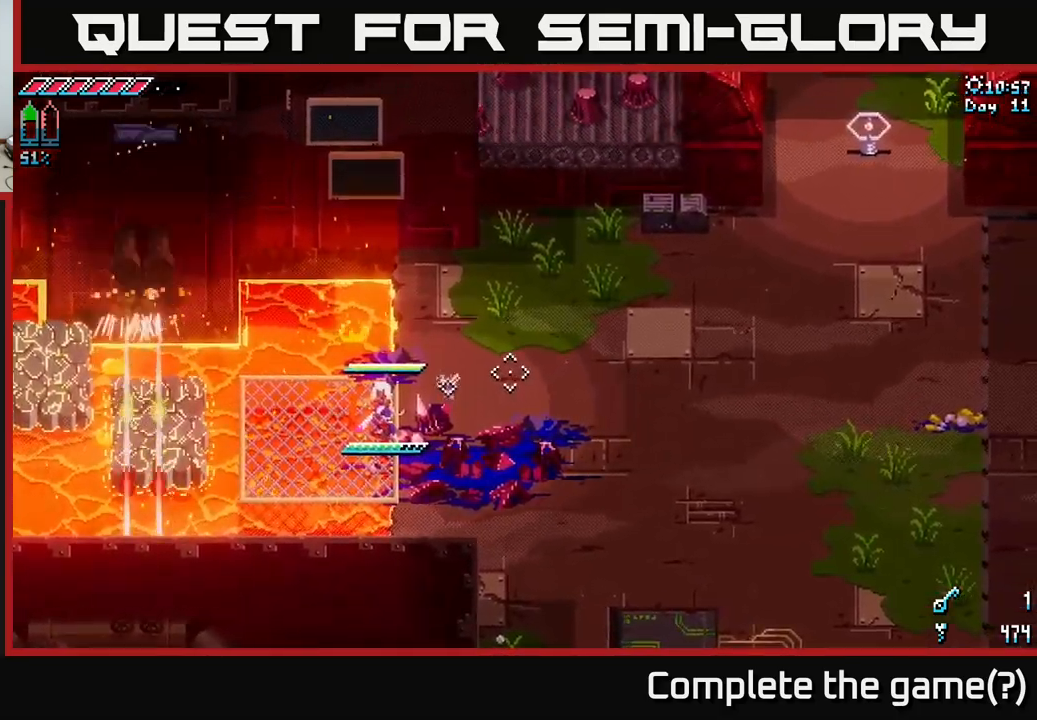
{"buttons": [], "left_stick": "center", "right_stick": "up-right", "events": []}
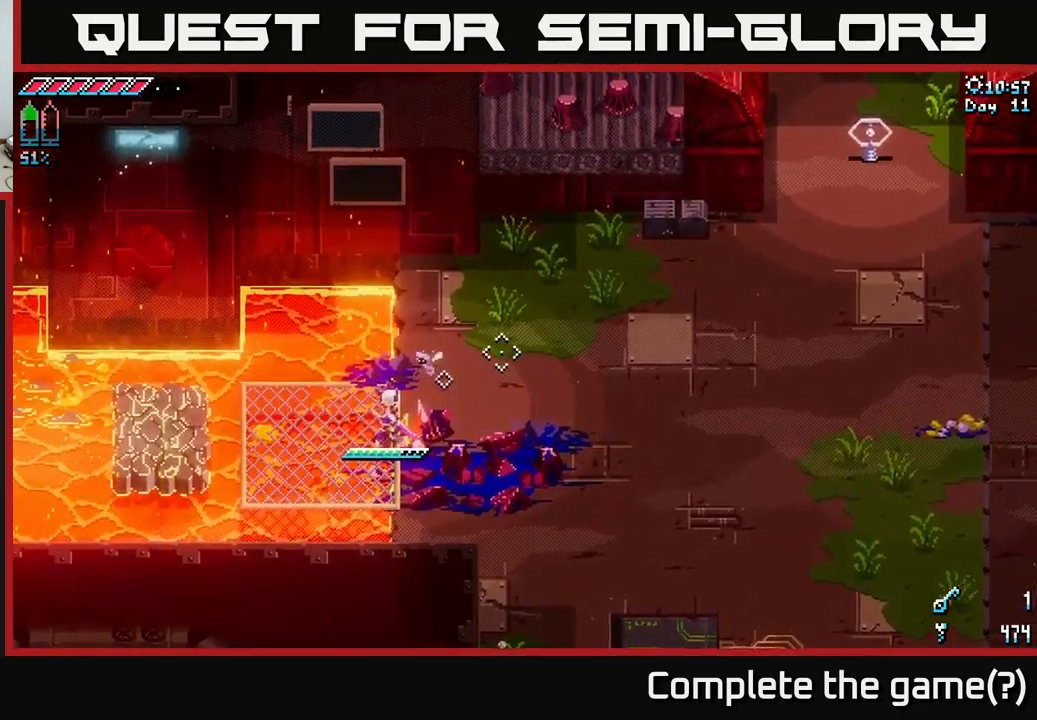
{"buttons": [], "left_stick": "center", "right_stick": "up-right", "events": []}
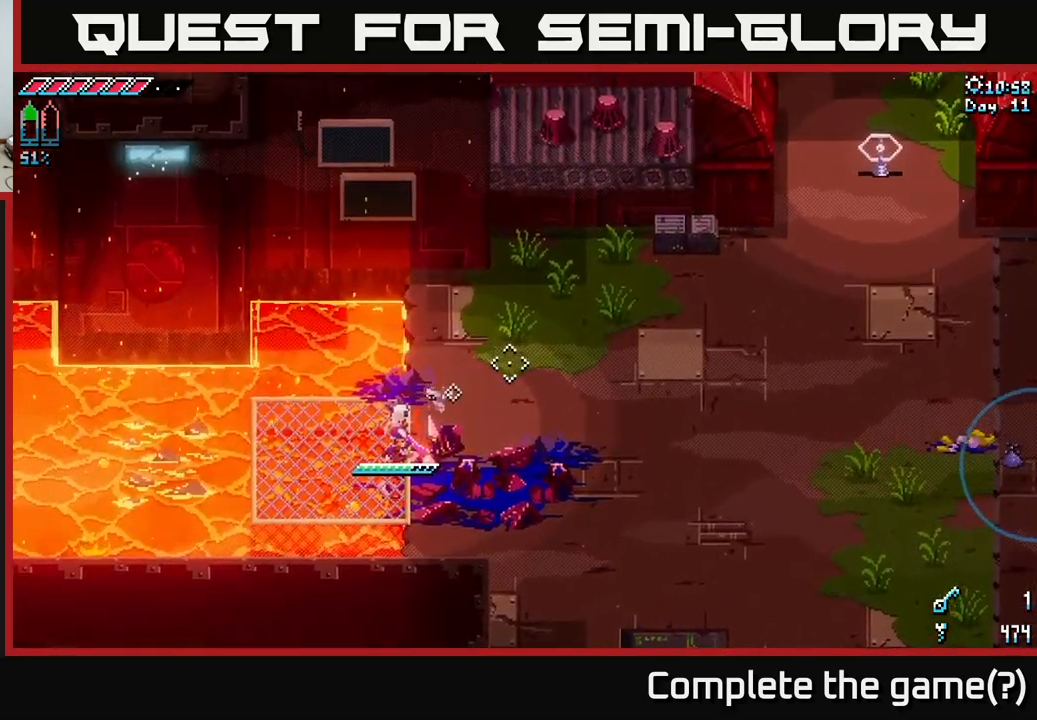
{"buttons": [], "left_stick": "center", "right_stick": "up-right", "events": [[316, "DPAD_LEFT", "down"], [383, "DPAD_LEFT", "up"]]}
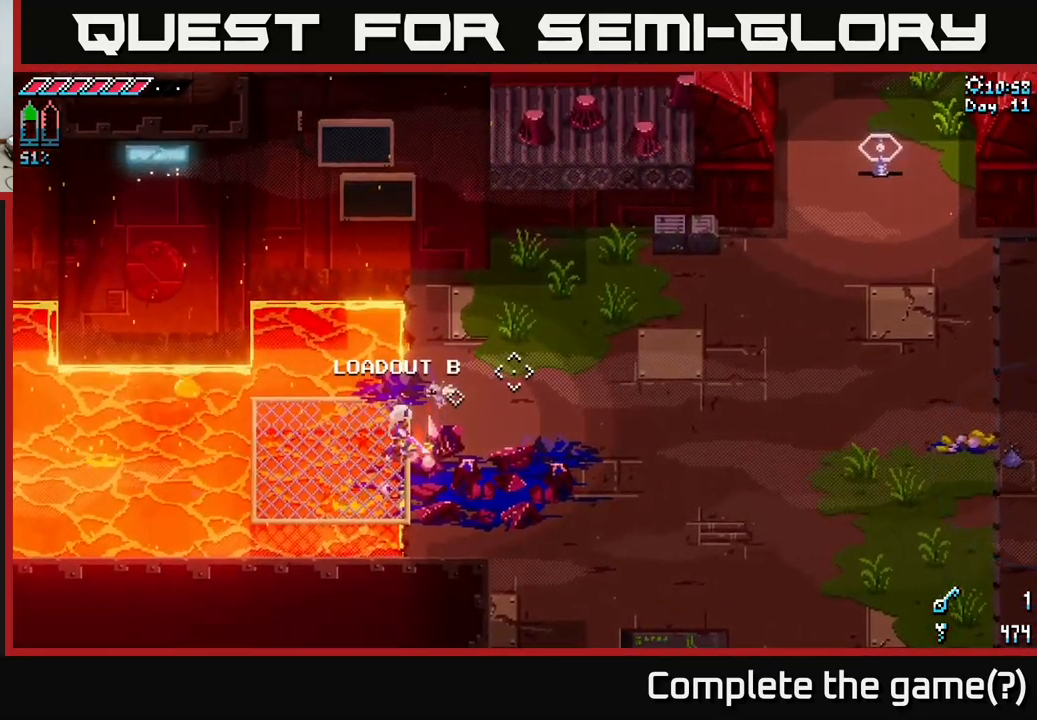
{"buttons": [], "left_stick": "center", "right_stick": "up-right", "events": [[283, "DPAD_LEFT", "down"], [333, "DPAD_LEFT", "up"]]}
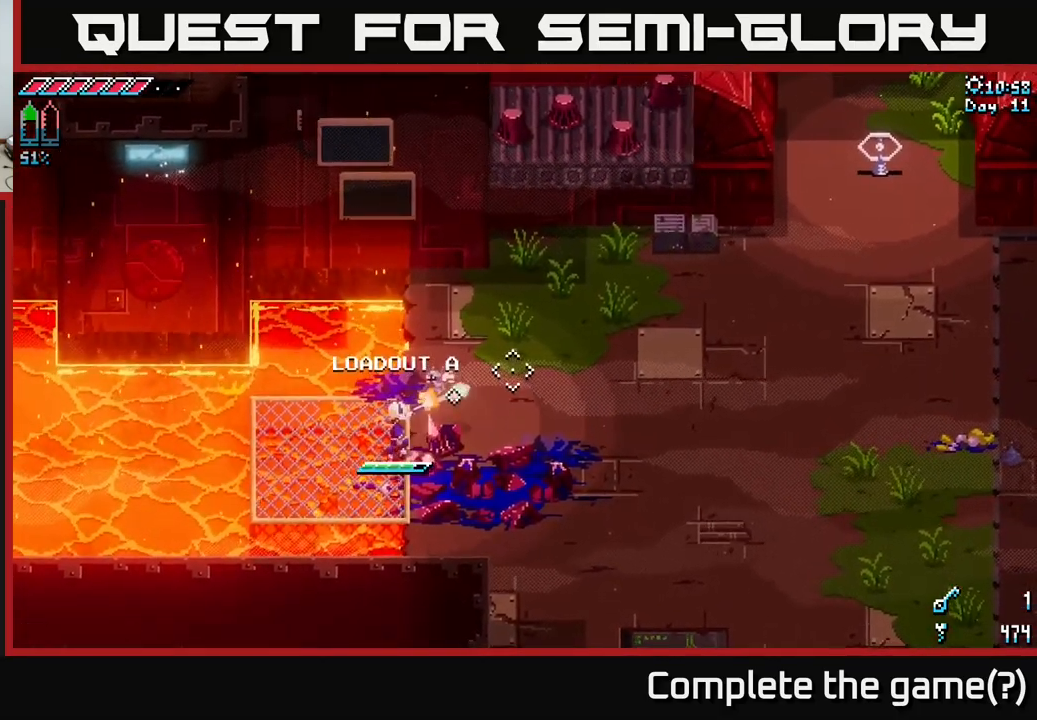
{"buttons": [], "left_stick": "center", "right_stick": "up-right", "events": [[16, "L2", "down"], [83, "L2", "up"]]}
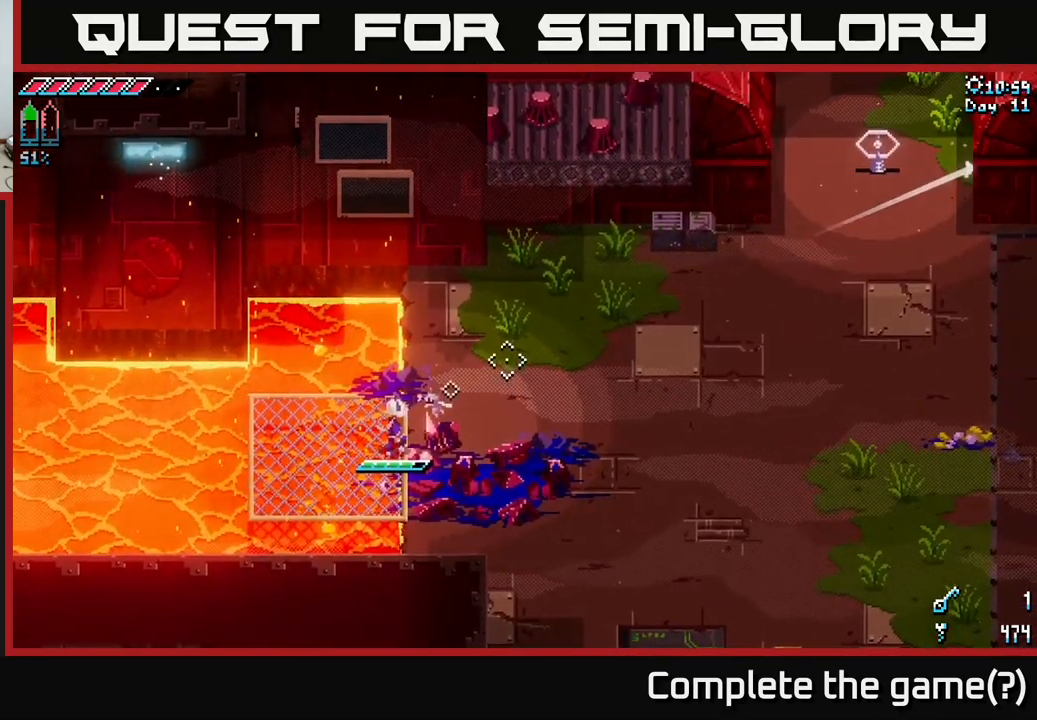
{"buttons": [], "left_stick": "center", "right_stick": "up-right", "events": [[83, "L2", "down"], [150, "L2", "up"]]}
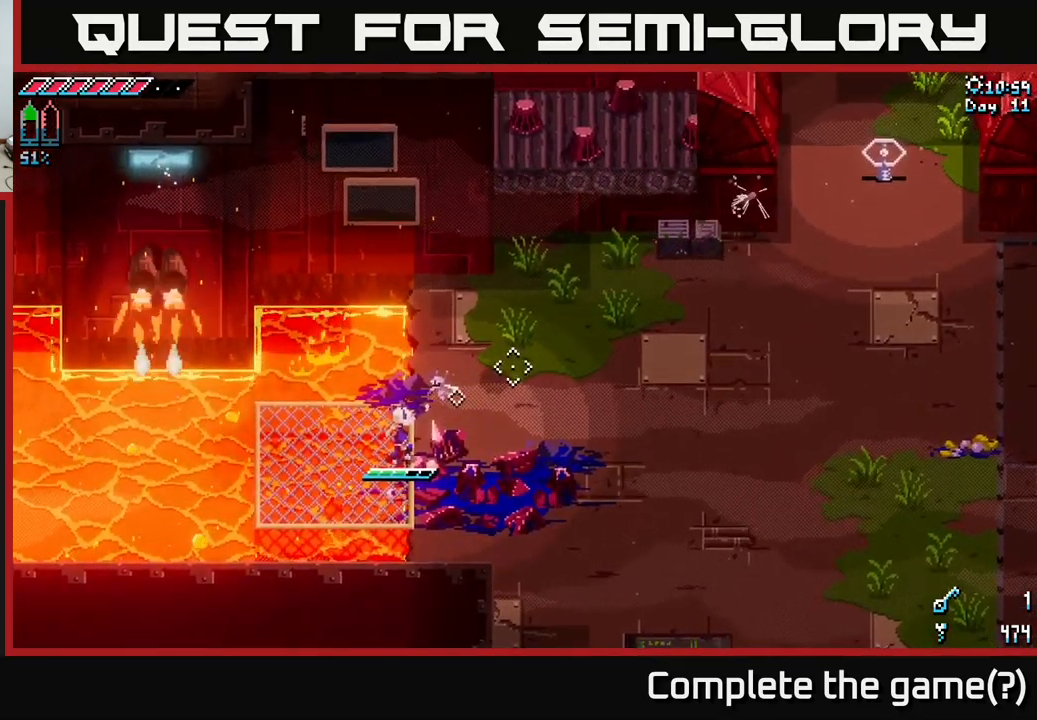
{"buttons": [], "left_stick": "center", "right_stick": "up-right", "events": [[183, "L2", "down"], [283, "L2", "up"]]}
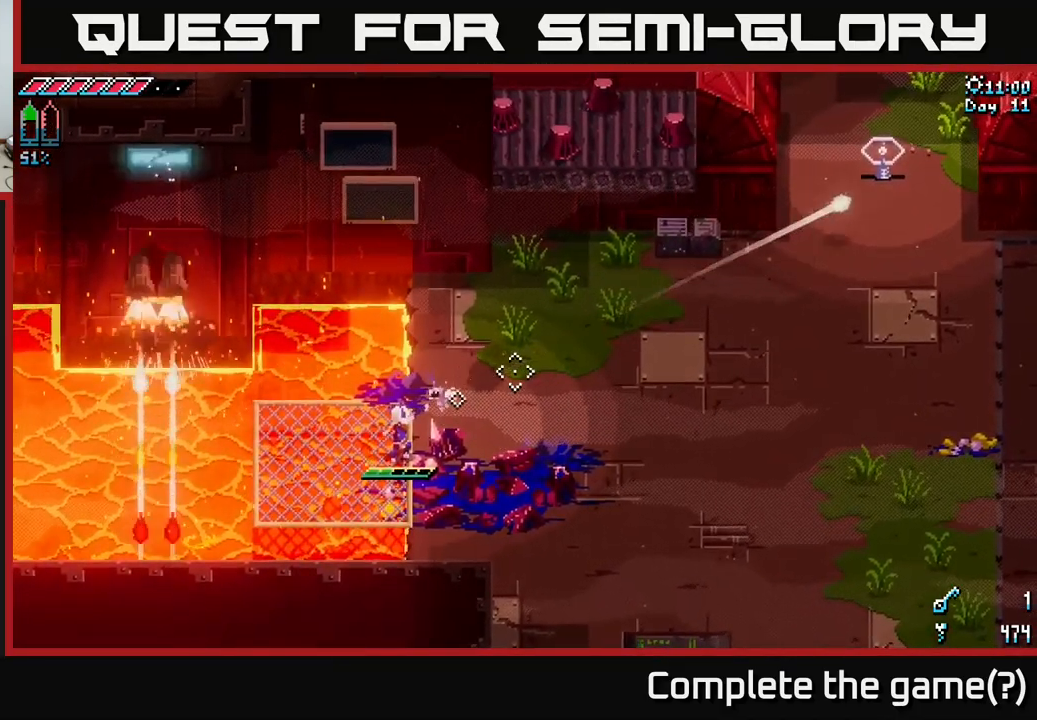
{"buttons": [], "left_stick": "center", "right_stick": "center", "events": [[433, "right_stick", "center"]]}